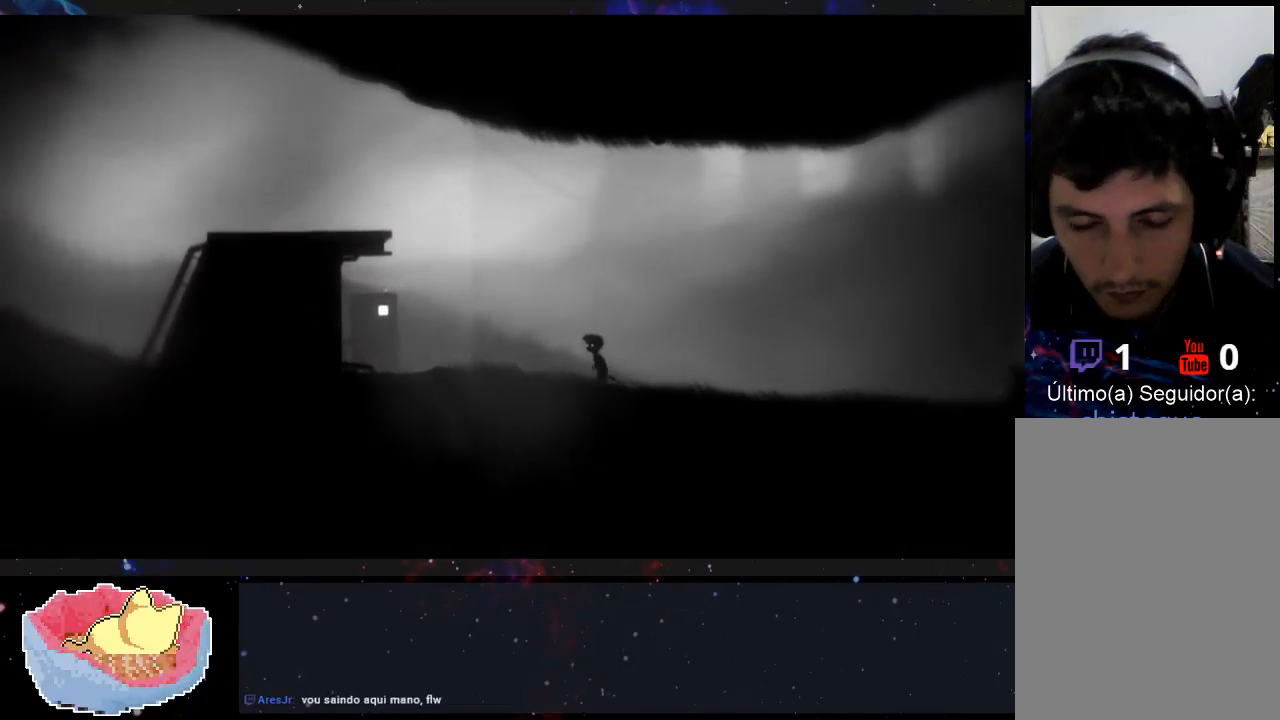
Gameplay with a controller (Xbox layout); each line is a JSON object with the inputs held at the frame after it. "events" lists button and stick changes between this image and that frame as [ms after this image, input, new state], when the widget could be followed in between. Not read: L3 R3.
{"buttons": [], "left_stick": "left", "right_stick": "center", "events": []}
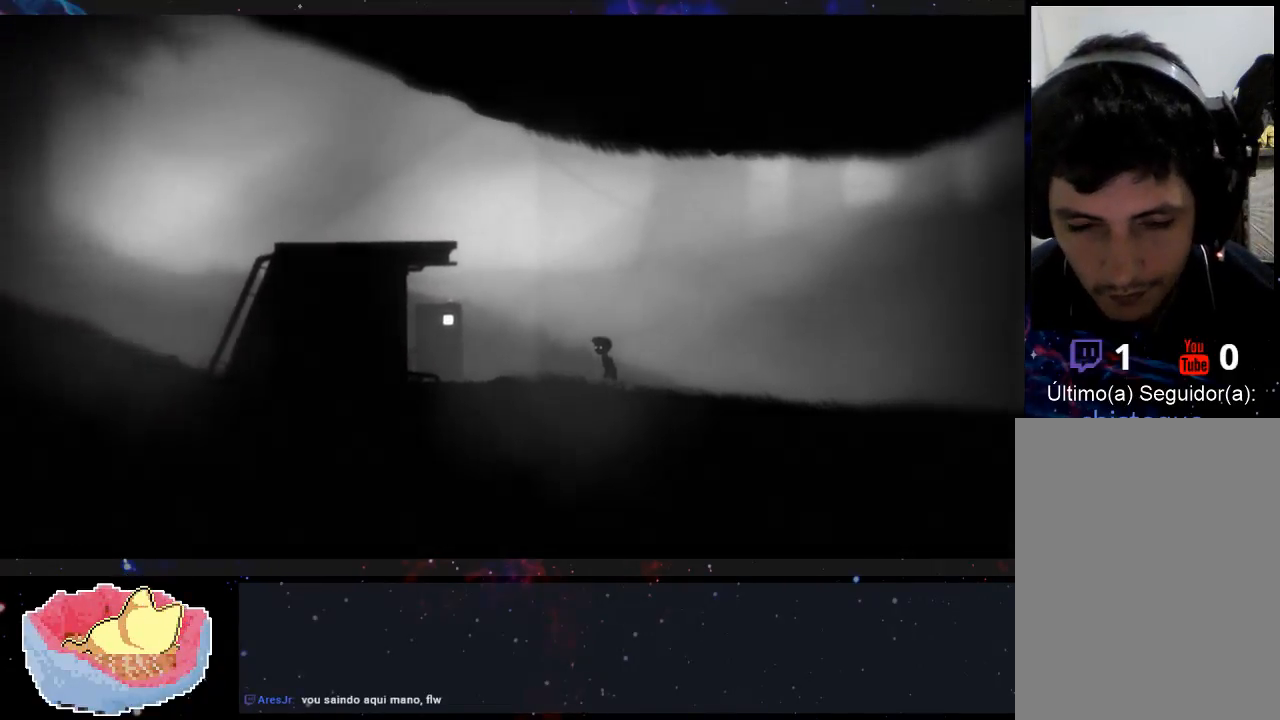
{"buttons": [], "left_stick": "left", "right_stick": "center", "events": []}
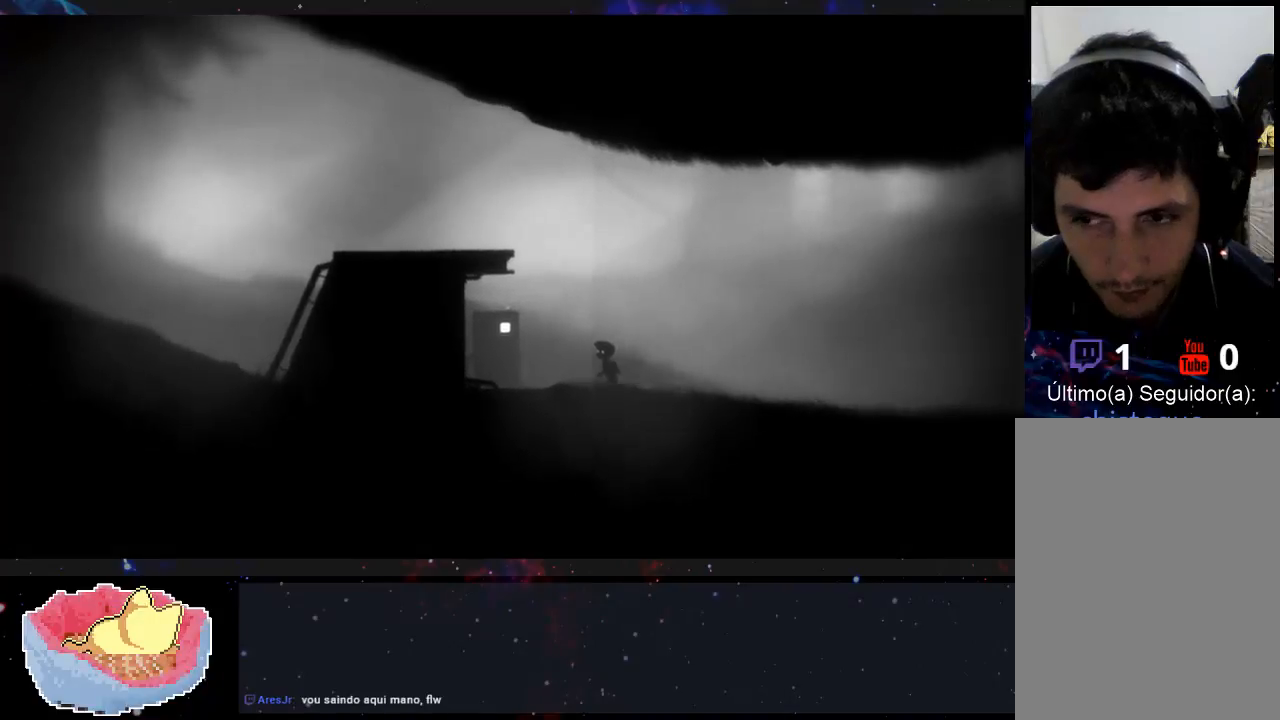
{"buttons": [], "left_stick": "left", "right_stick": "center", "events": []}
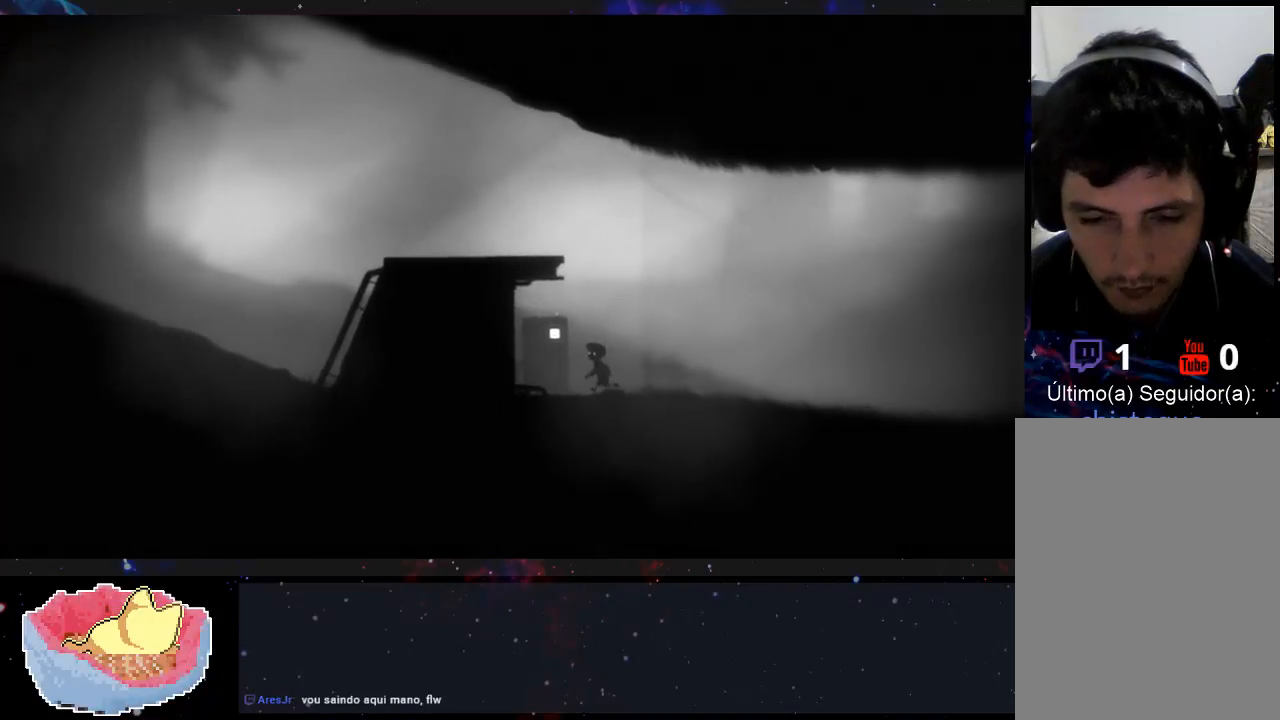
{"buttons": [], "left_stick": "left", "right_stick": "center", "events": []}
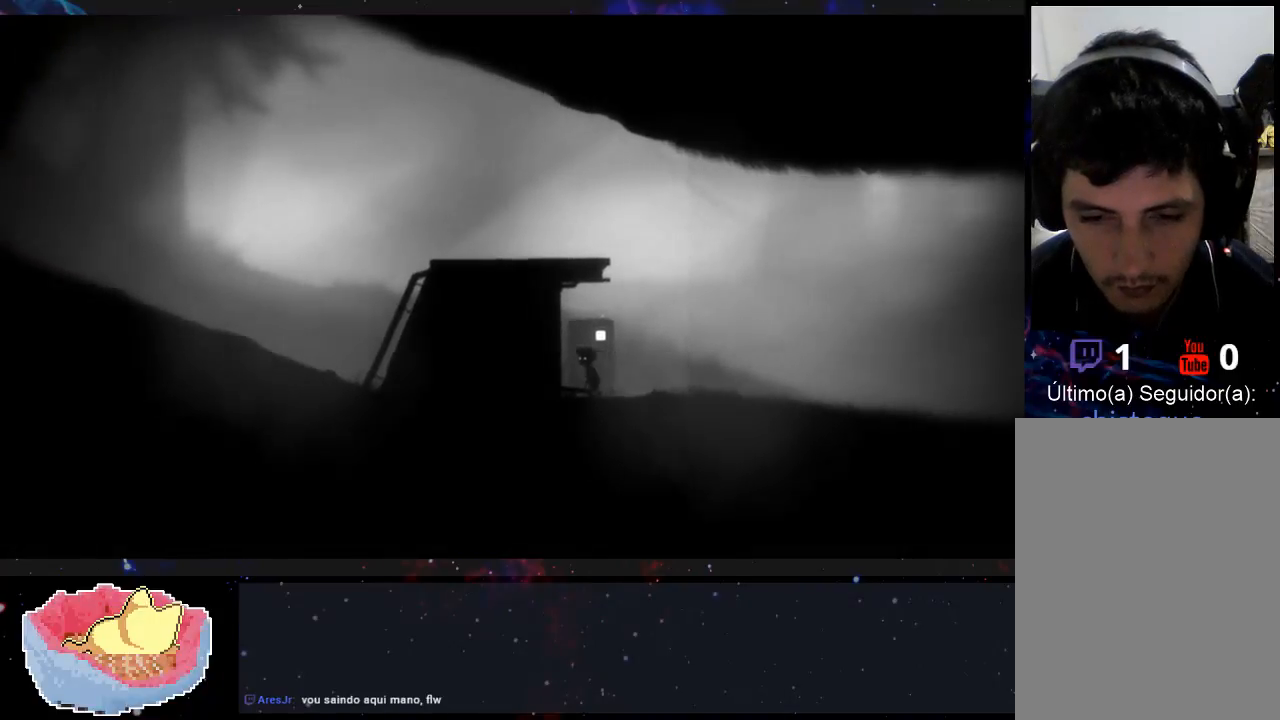
{"buttons": [], "left_stick": "left", "right_stick": "center", "events": [[33, "X", "down"], [167, "X", "up"]]}
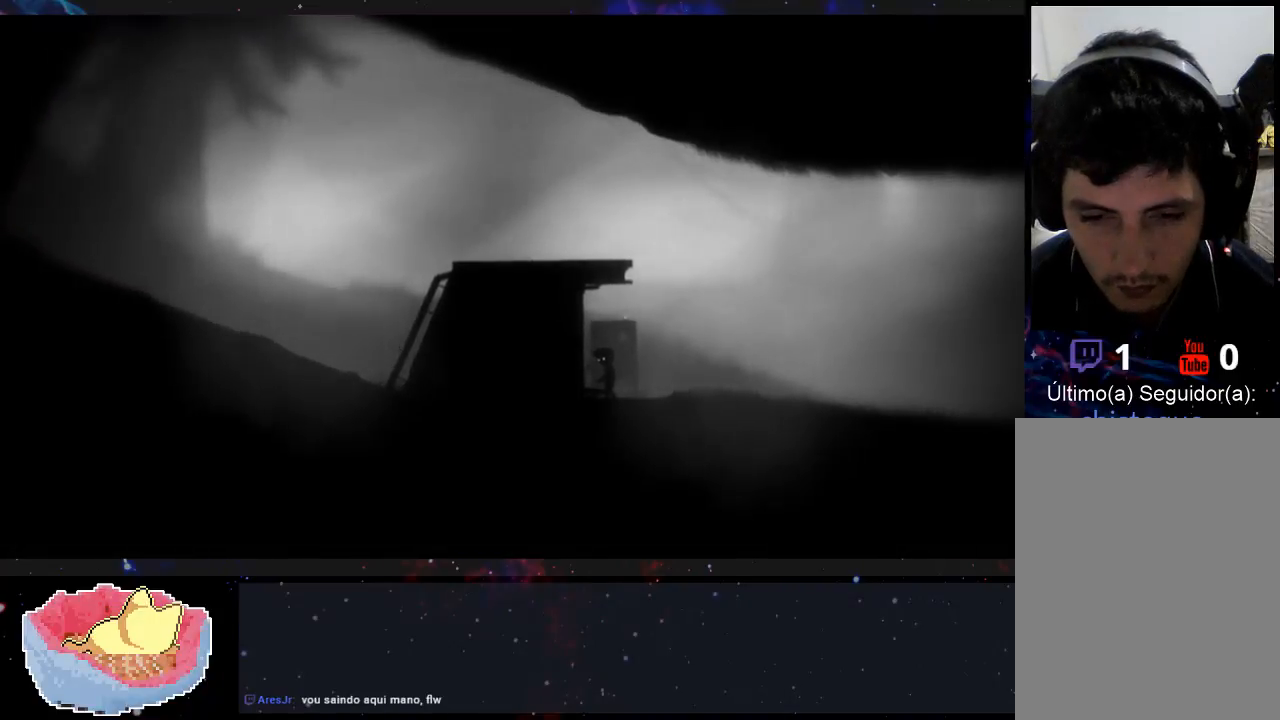
{"buttons": [], "left_stick": "left", "right_stick": "center", "events": []}
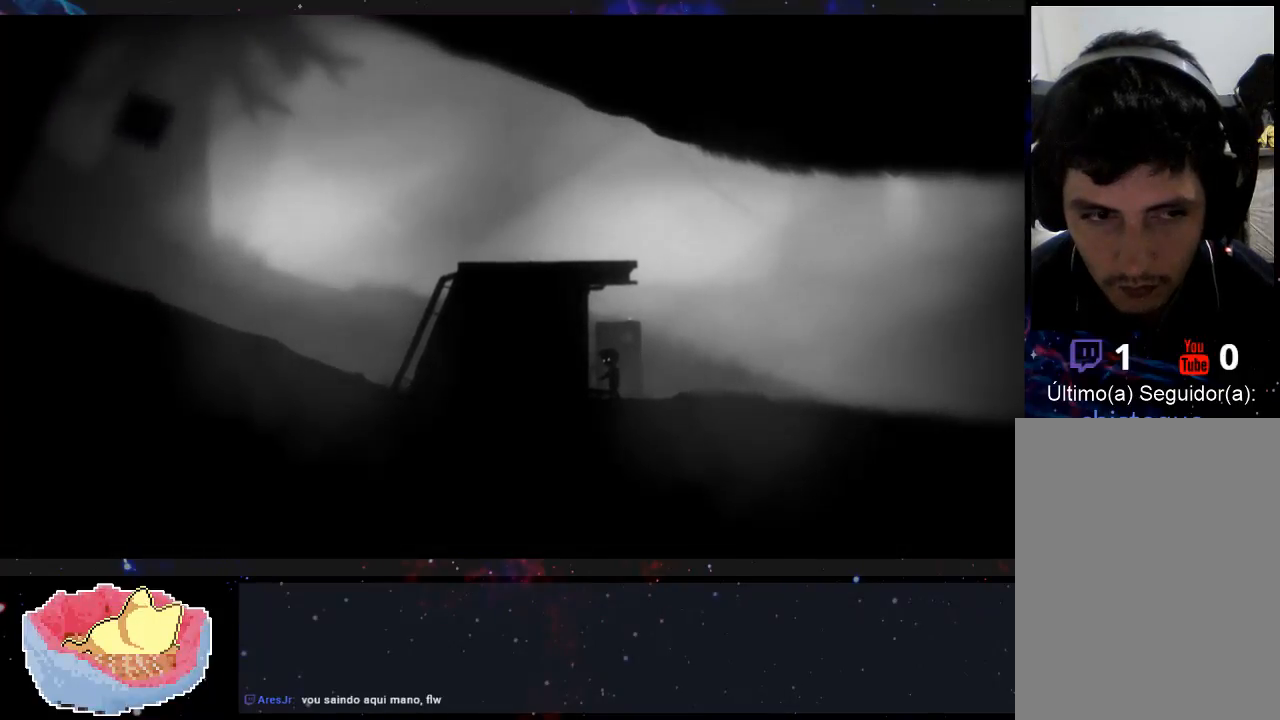
{"buttons": [], "left_stick": "left", "right_stick": "center", "events": []}
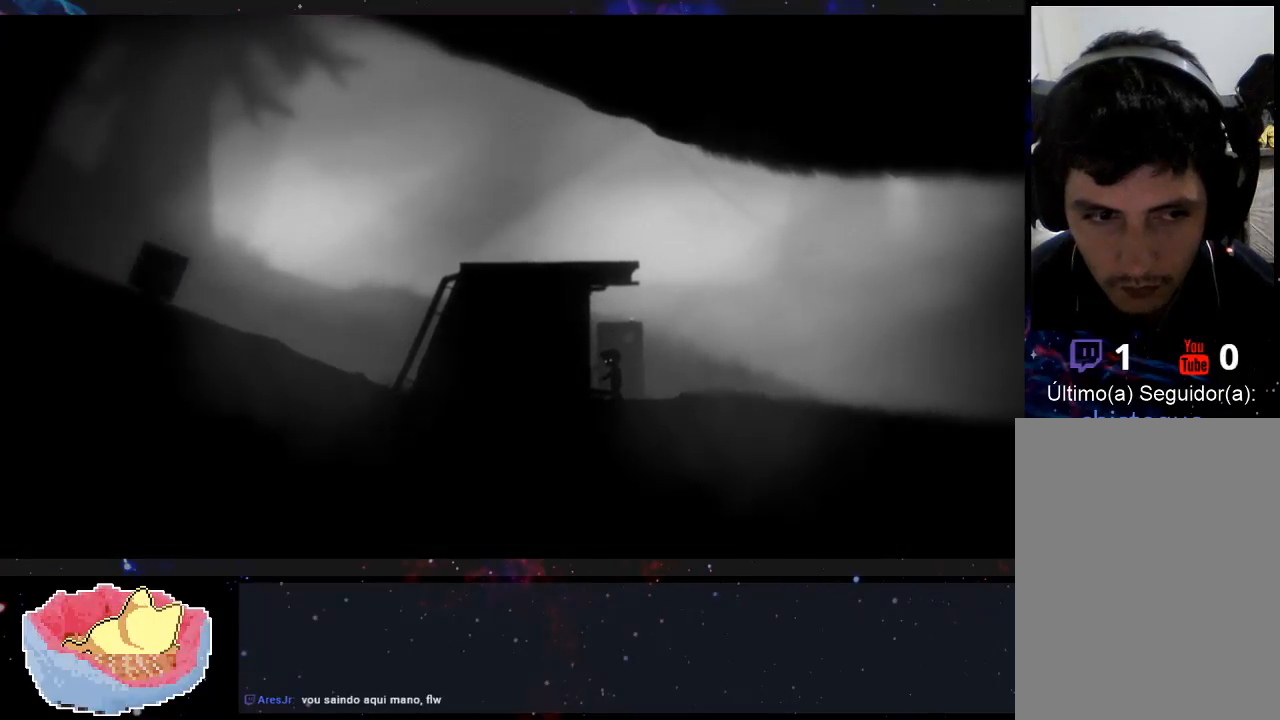
{"buttons": [], "left_stick": "left", "right_stick": "center", "events": []}
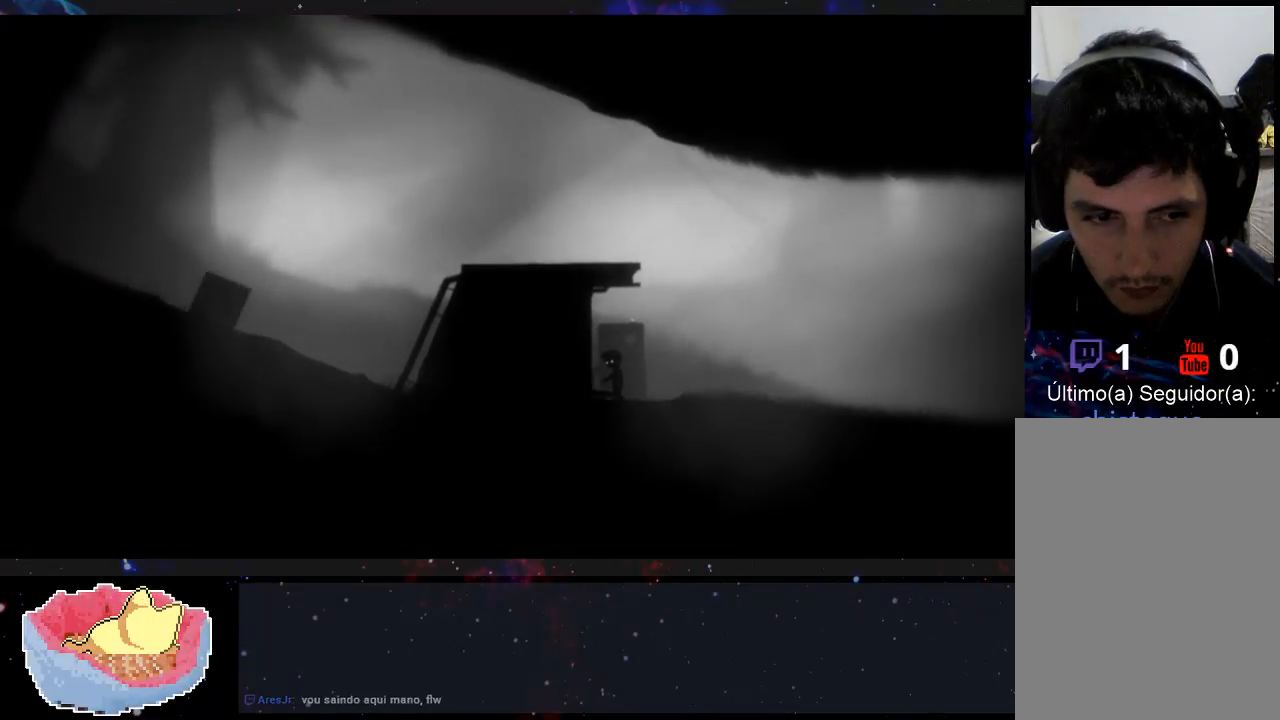
{"buttons": [], "left_stick": "left", "right_stick": "center", "events": [[100, "X", "down"], [233, "X", "up"]]}
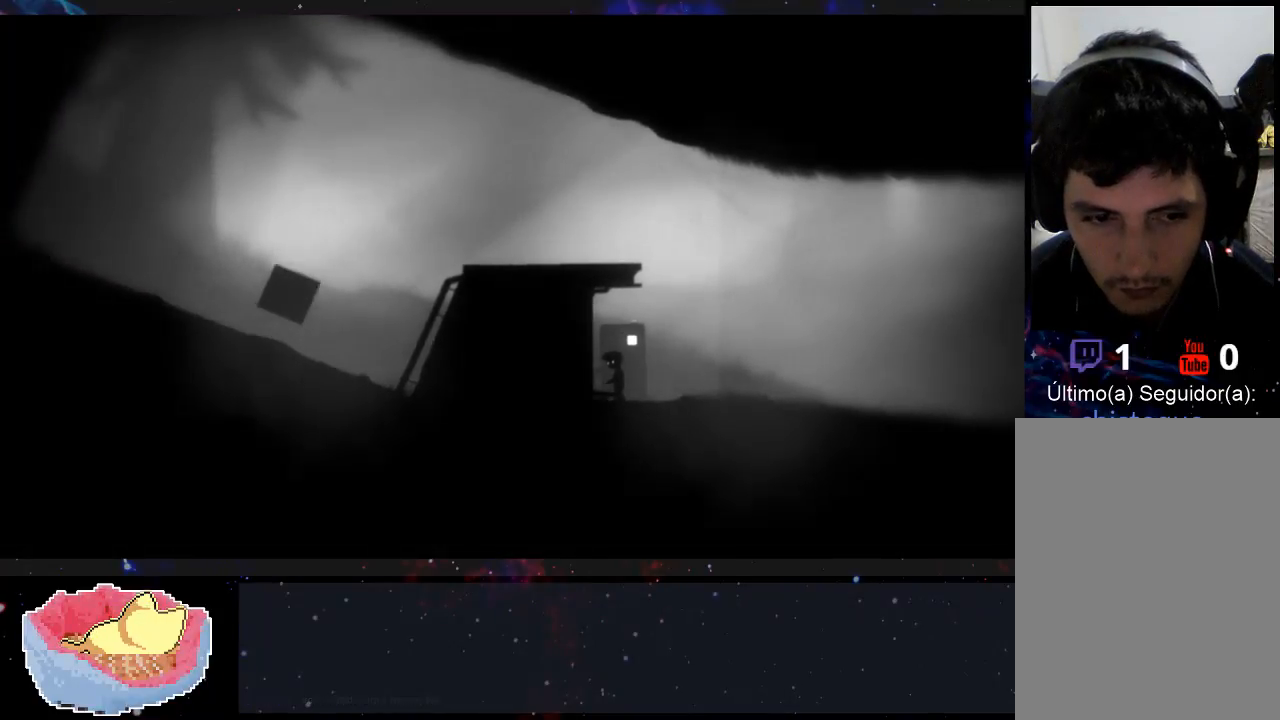
{"buttons": ["X"], "left_stick": "left", "right_stick": "center", "events": [[467, "X", "down"]]}
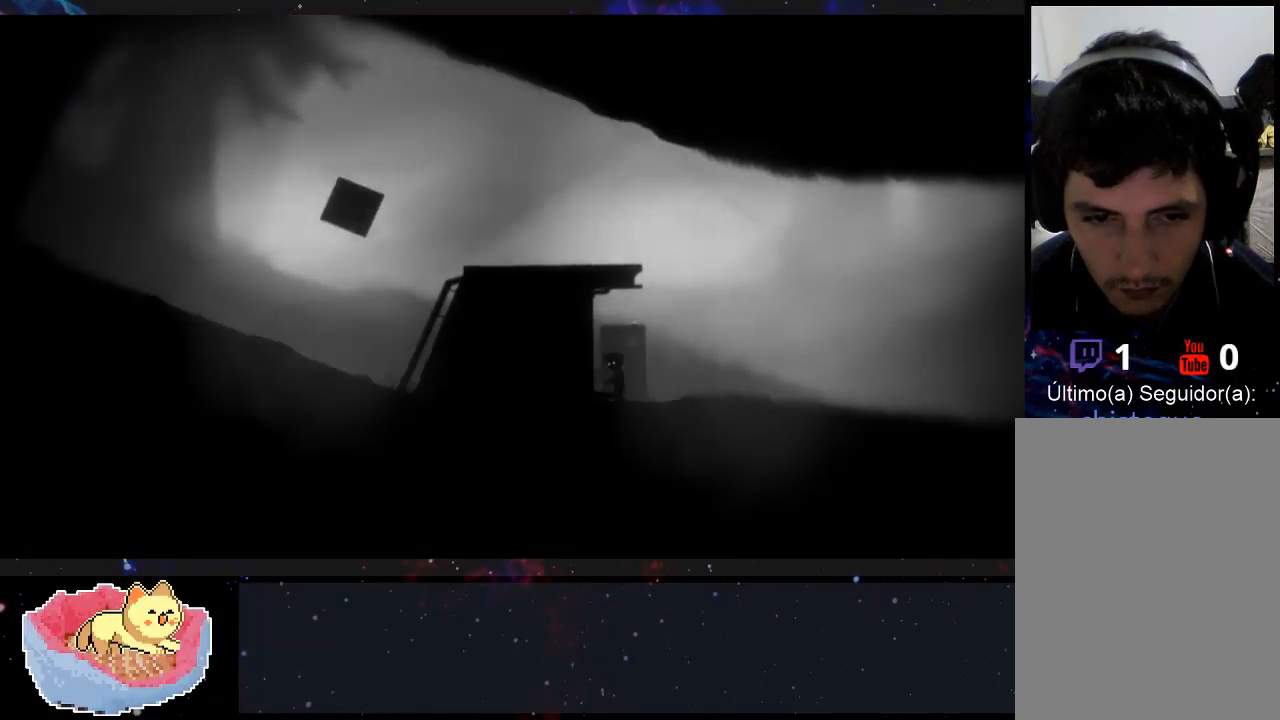
{"buttons": [], "left_stick": "left", "right_stick": "center", "events": [[100, "X", "up"]]}
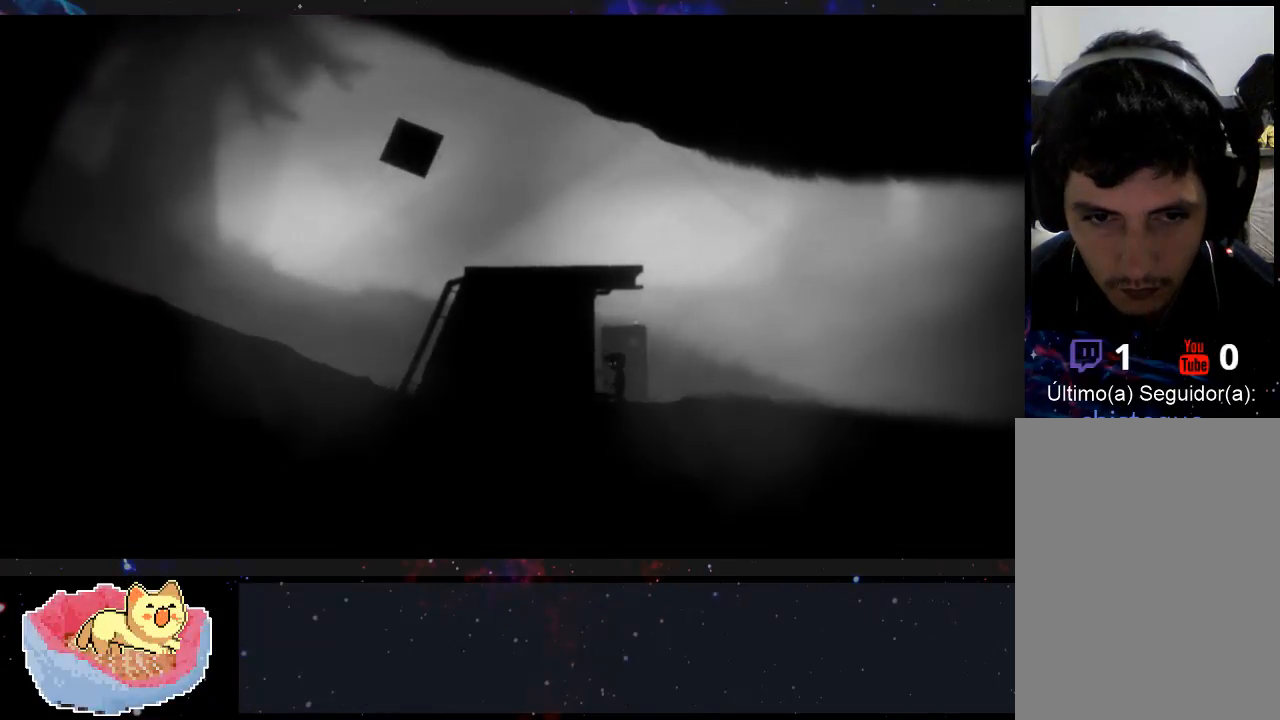
{"buttons": [], "left_stick": "left", "right_stick": "center", "events": [[333, "X", "down"], [467, "X", "up"]]}
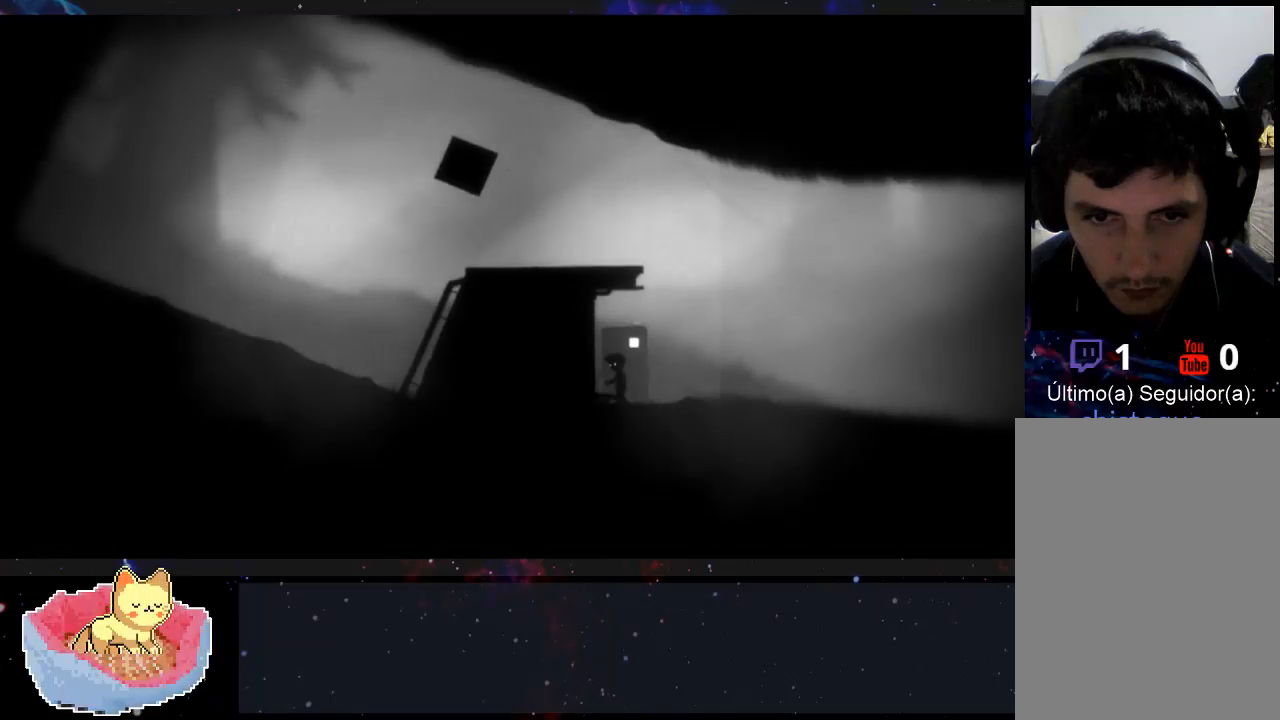
{"buttons": [], "left_stick": "left", "right_stick": "center", "events": [[300, "X", "down"], [433, "X", "up"]]}
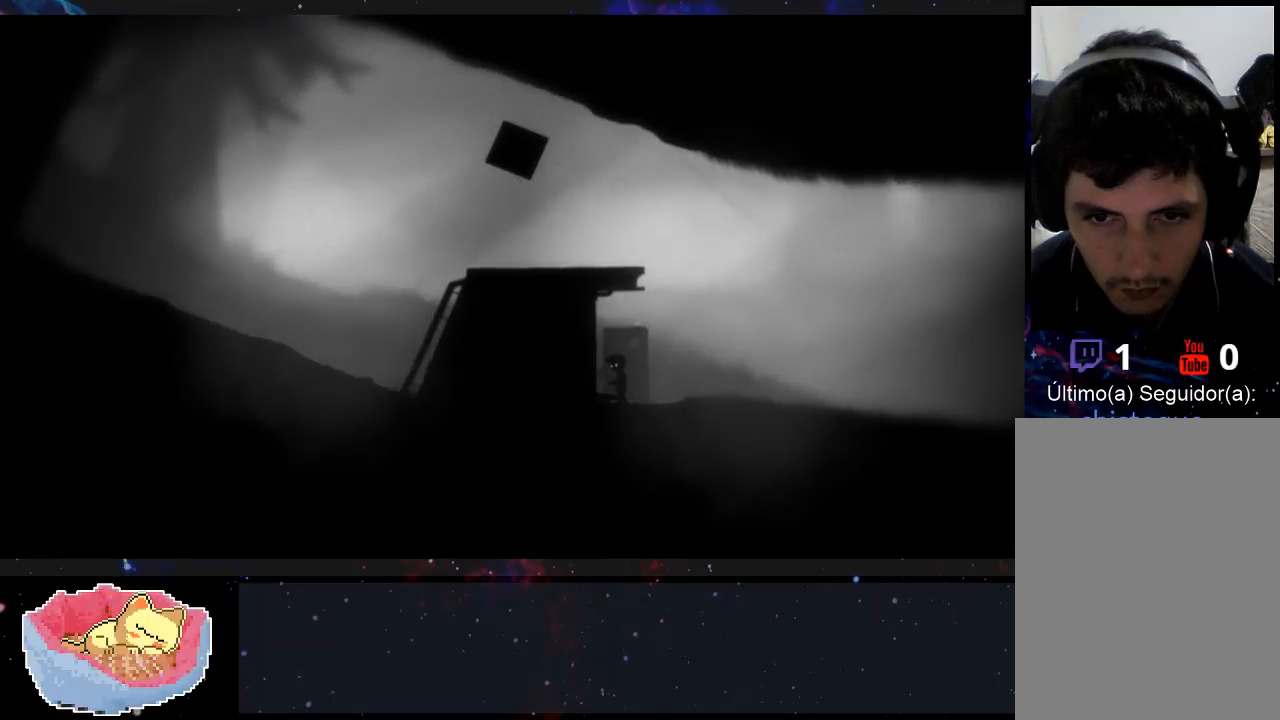
{"buttons": [], "left_stick": "left", "right_stick": "center", "events": [[400, "X", "down"], [500, "X", "up"]]}
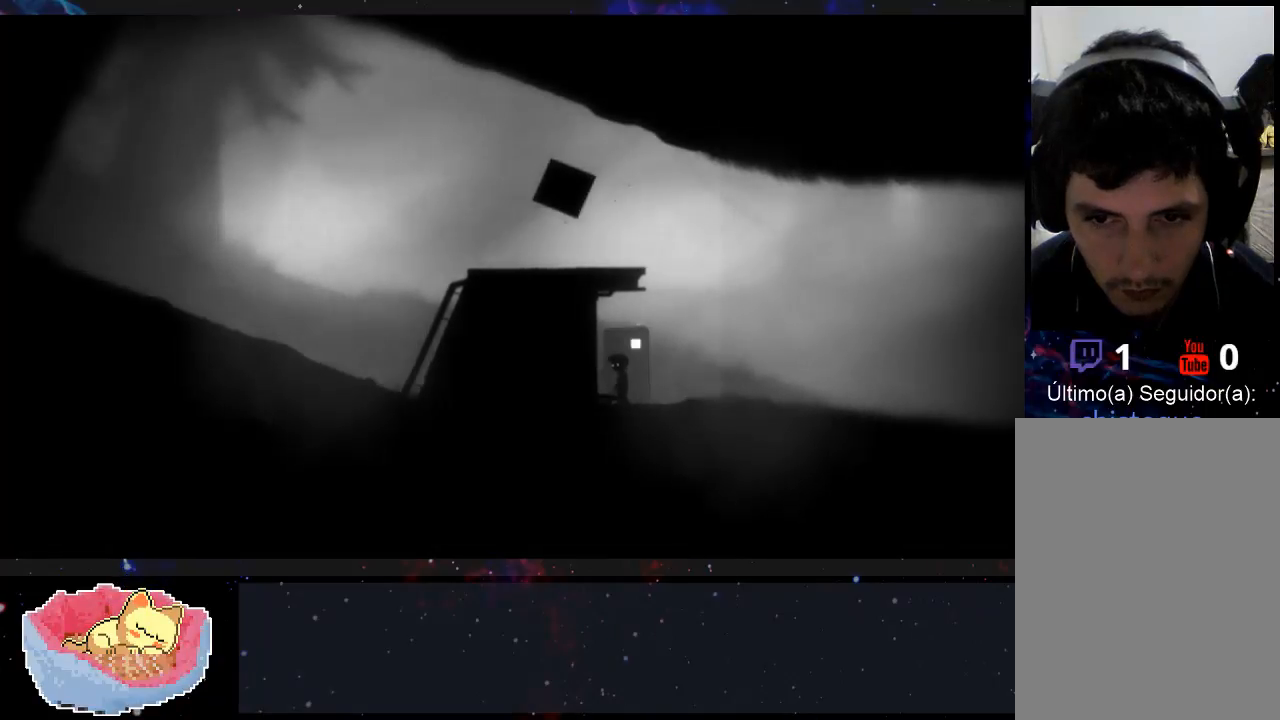
{"buttons": [], "left_stick": "left", "right_stick": "center", "events": [[367, "X", "down"], [500, "X", "up"]]}
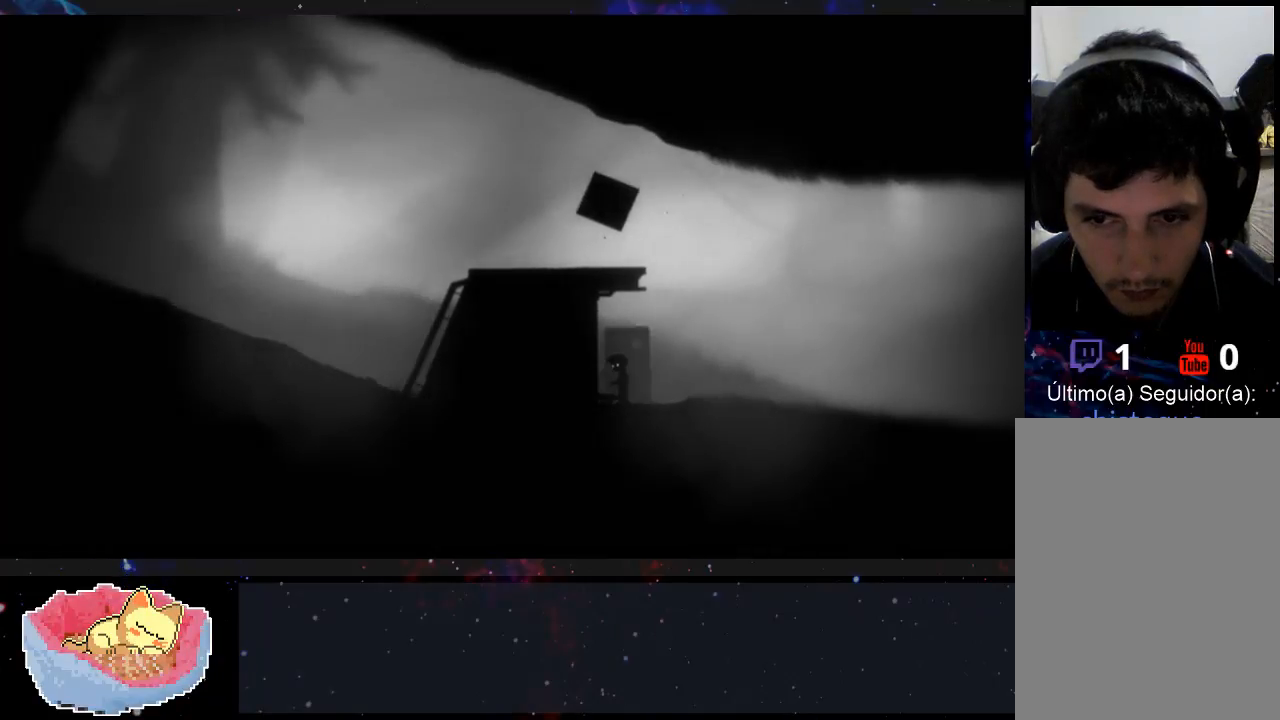
{"buttons": [], "left_stick": "left", "right_stick": "center", "events": [[233, "X", "down"], [367, "X", "up"]]}
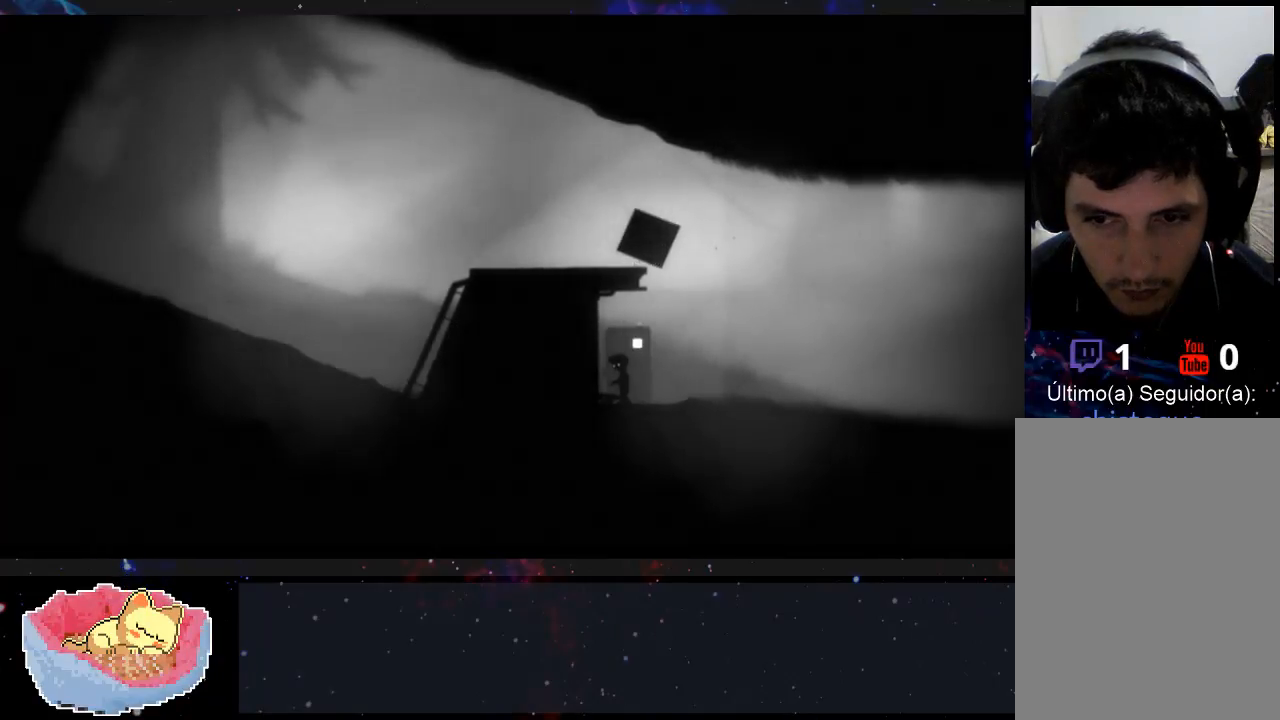
{"buttons": [], "left_stick": "center", "right_stick": "center", "events": [[267, "X", "down"], [467, "X", "up"], [467, "left_stick", "center"]]}
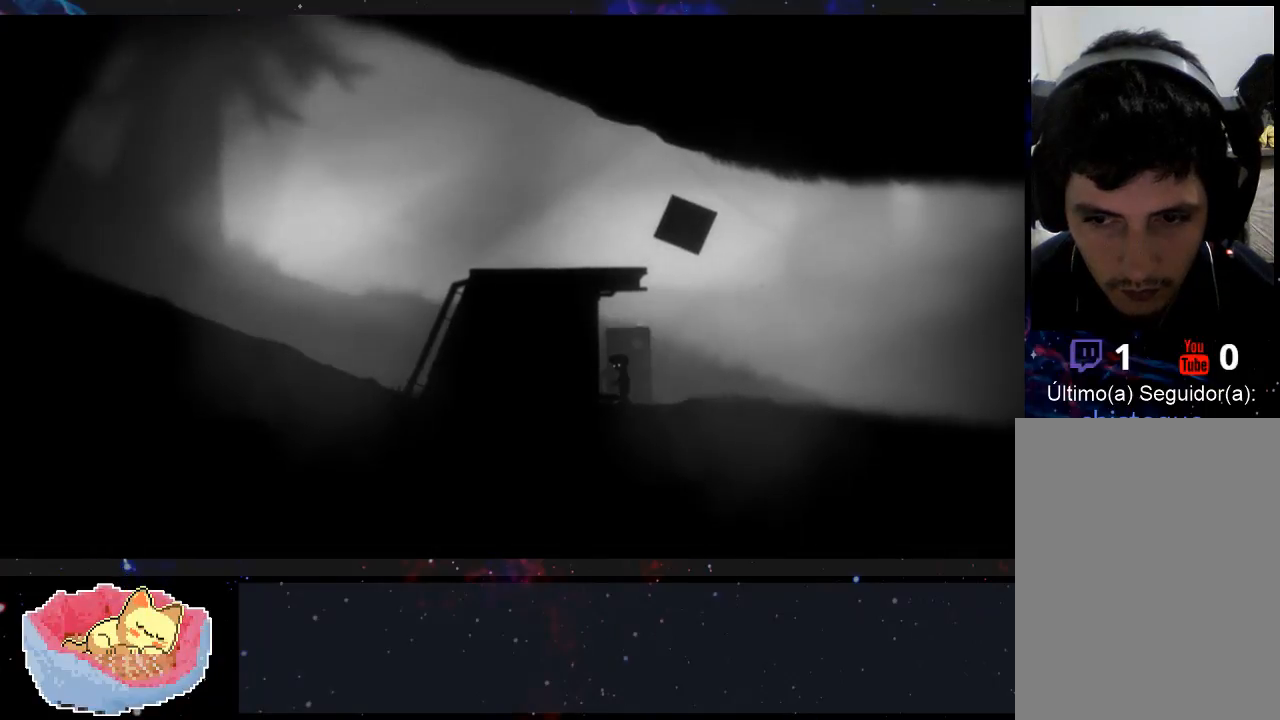
{"buttons": [], "left_stick": "center", "right_stick": "center", "events": [[33, "left_stick", "right"], [467, "left_stick", "center"]]}
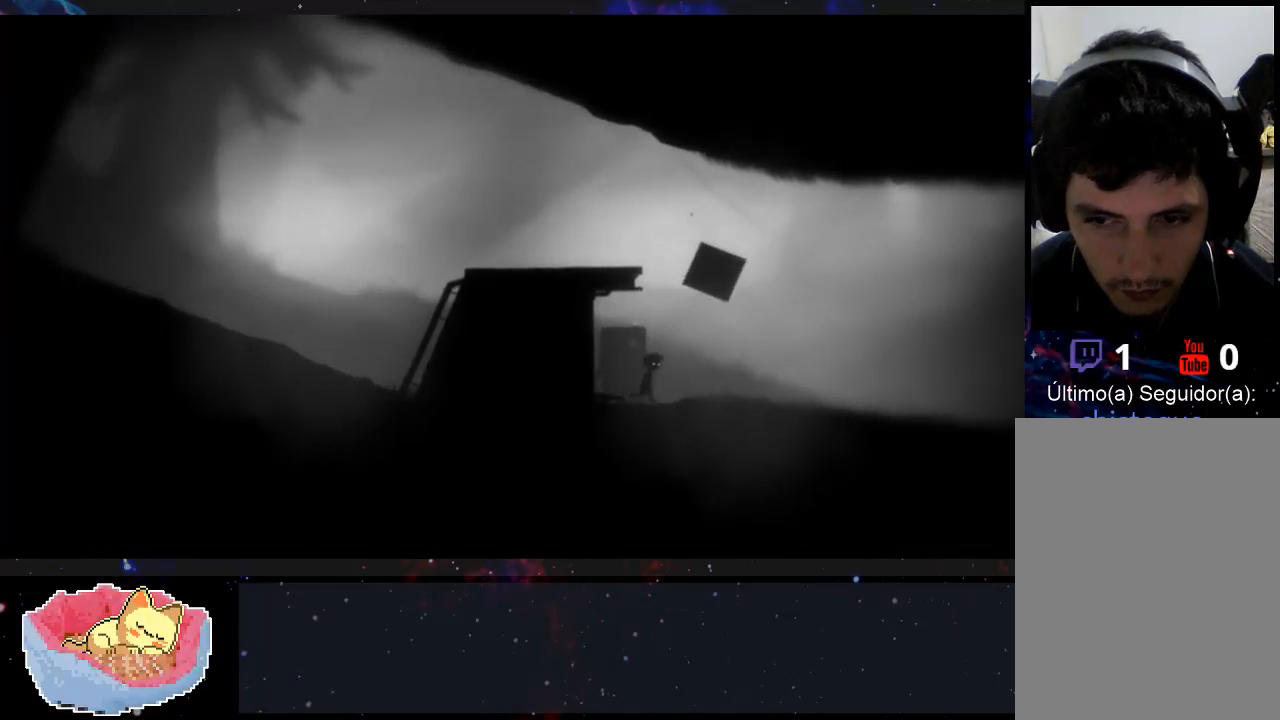
{"buttons": [], "left_stick": "right", "right_stick": "center", "events": [[133, "left_stick", "right"]]}
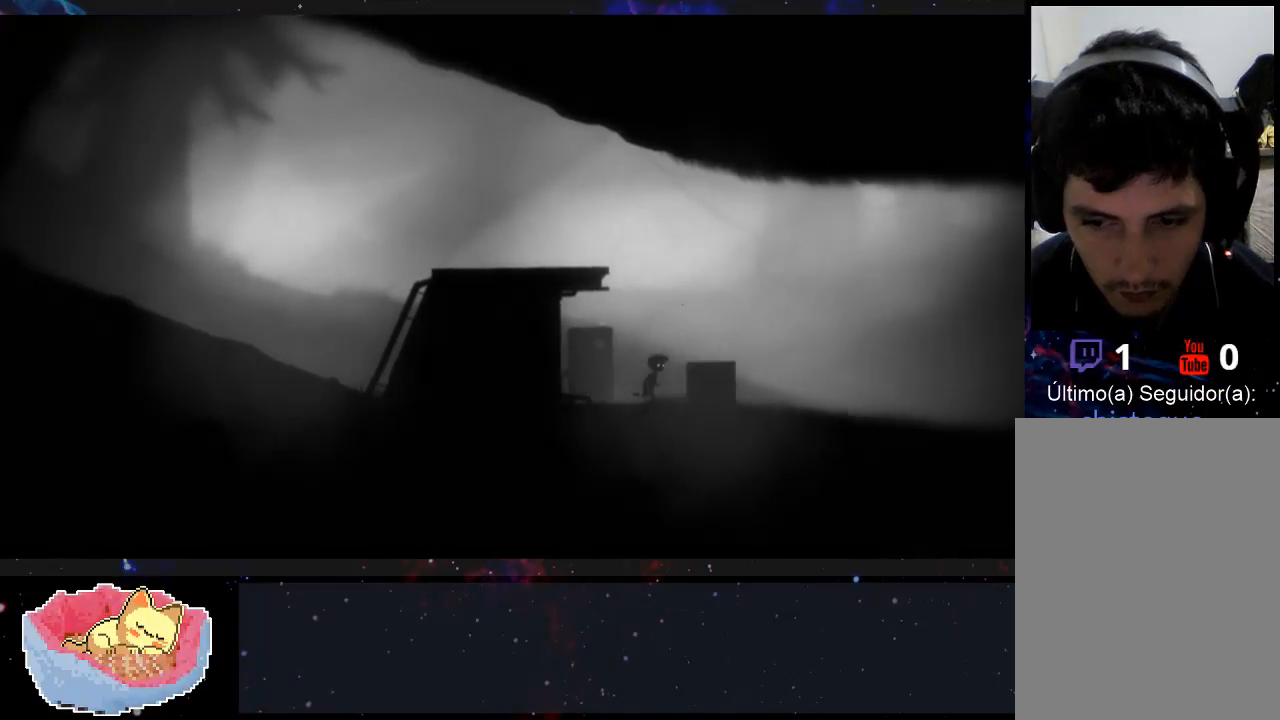
{"buttons": [], "left_stick": "right", "right_stick": "center", "events": []}
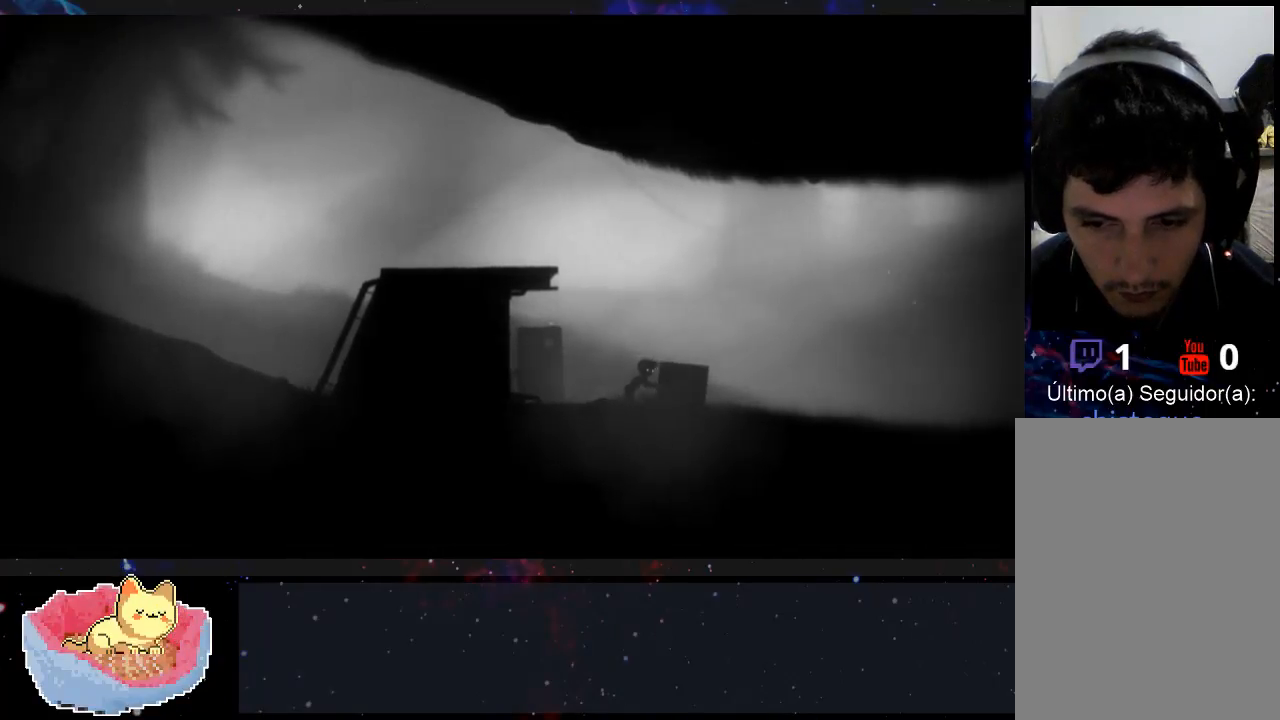
{"buttons": [], "left_stick": "right", "right_stick": "center", "events": []}
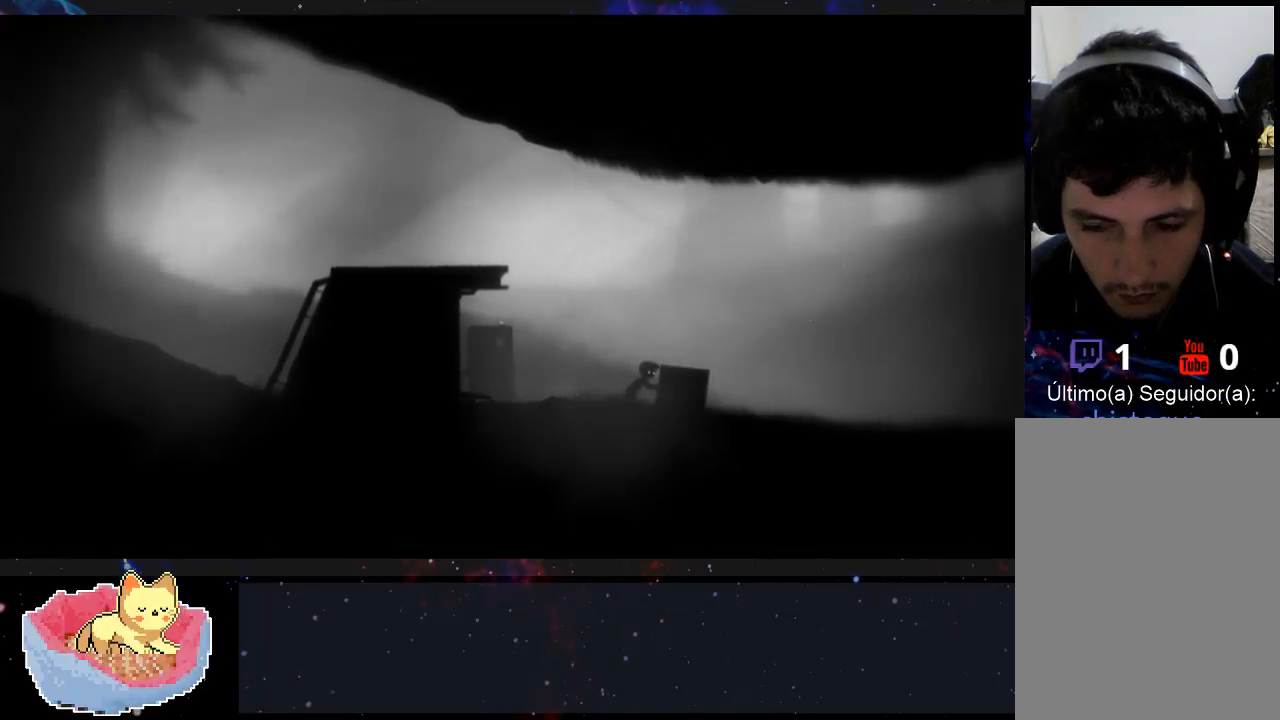
{"buttons": [], "left_stick": "right", "right_stick": "center", "events": []}
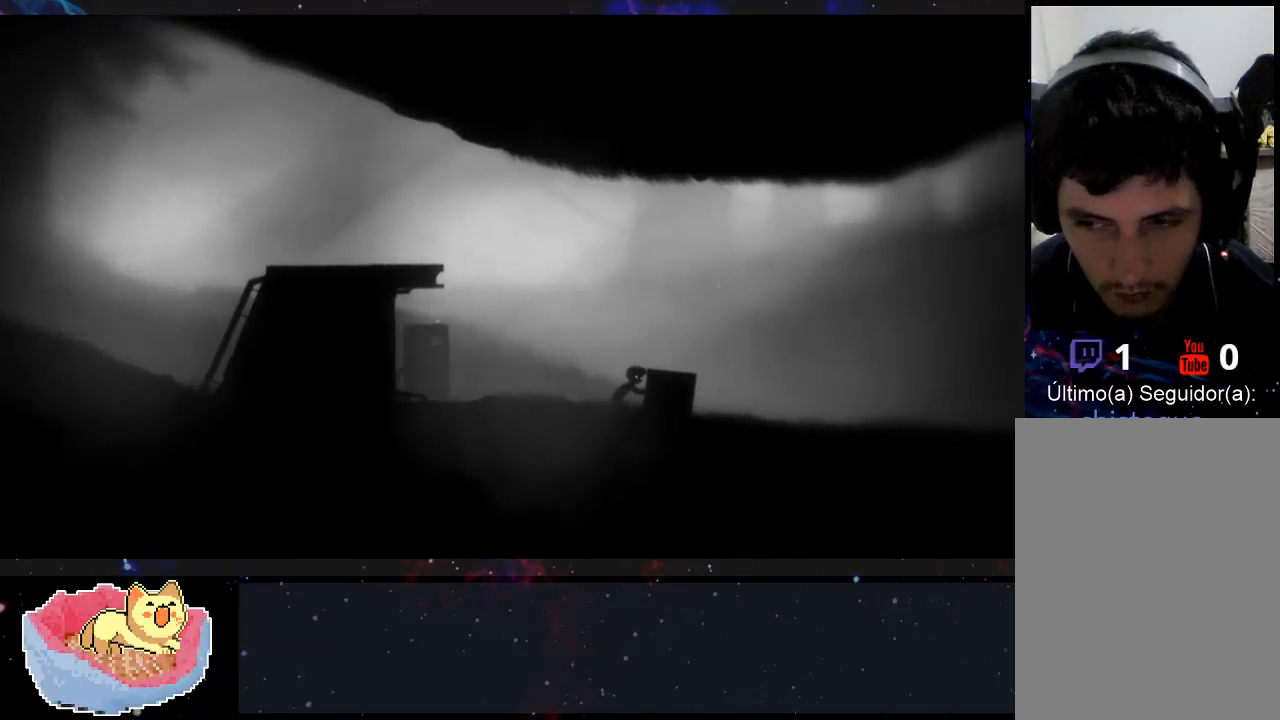
{"buttons": [], "left_stick": "right", "right_stick": "center", "events": []}
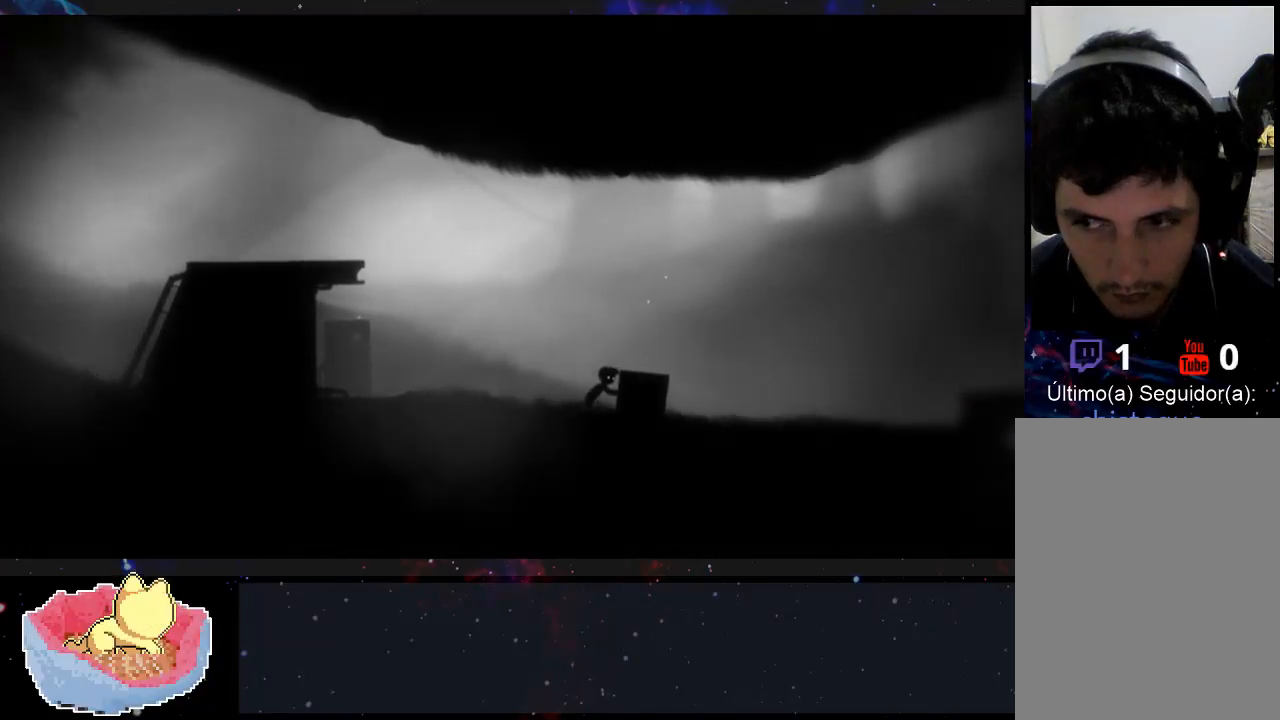
{"buttons": [], "left_stick": "right", "right_stick": "center", "events": []}
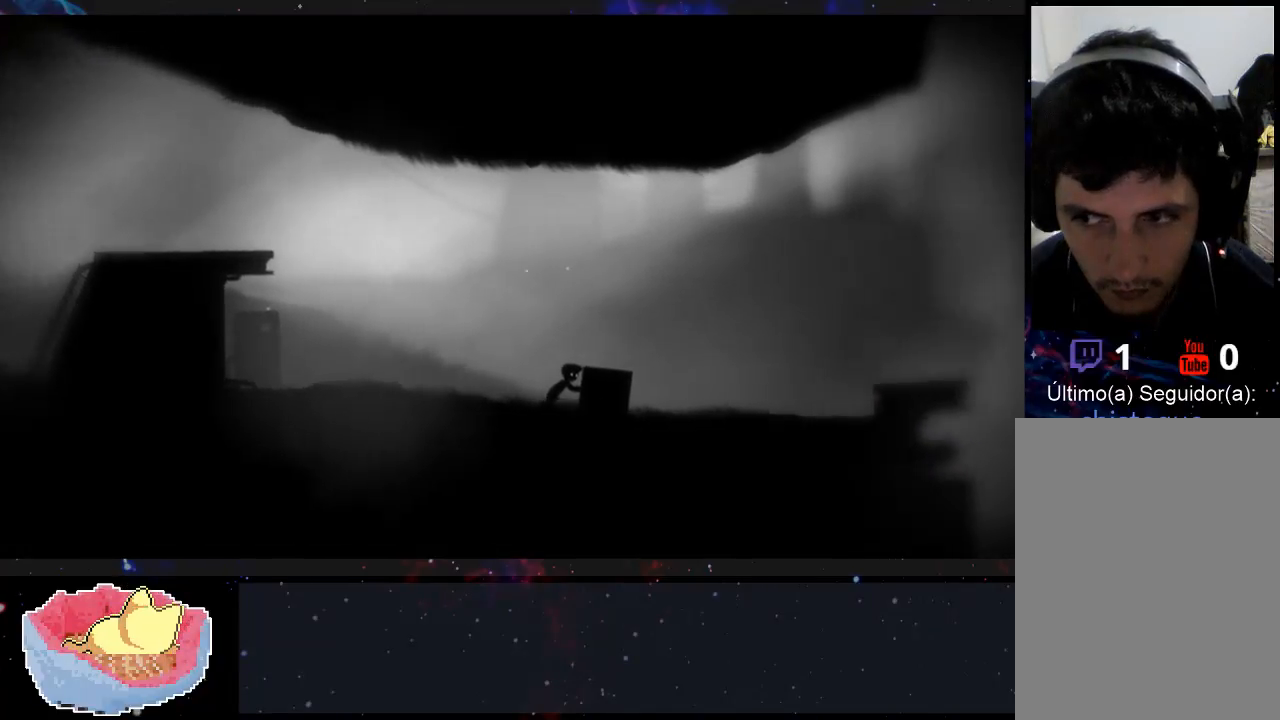
{"buttons": [], "left_stick": "right", "right_stick": "center", "events": []}
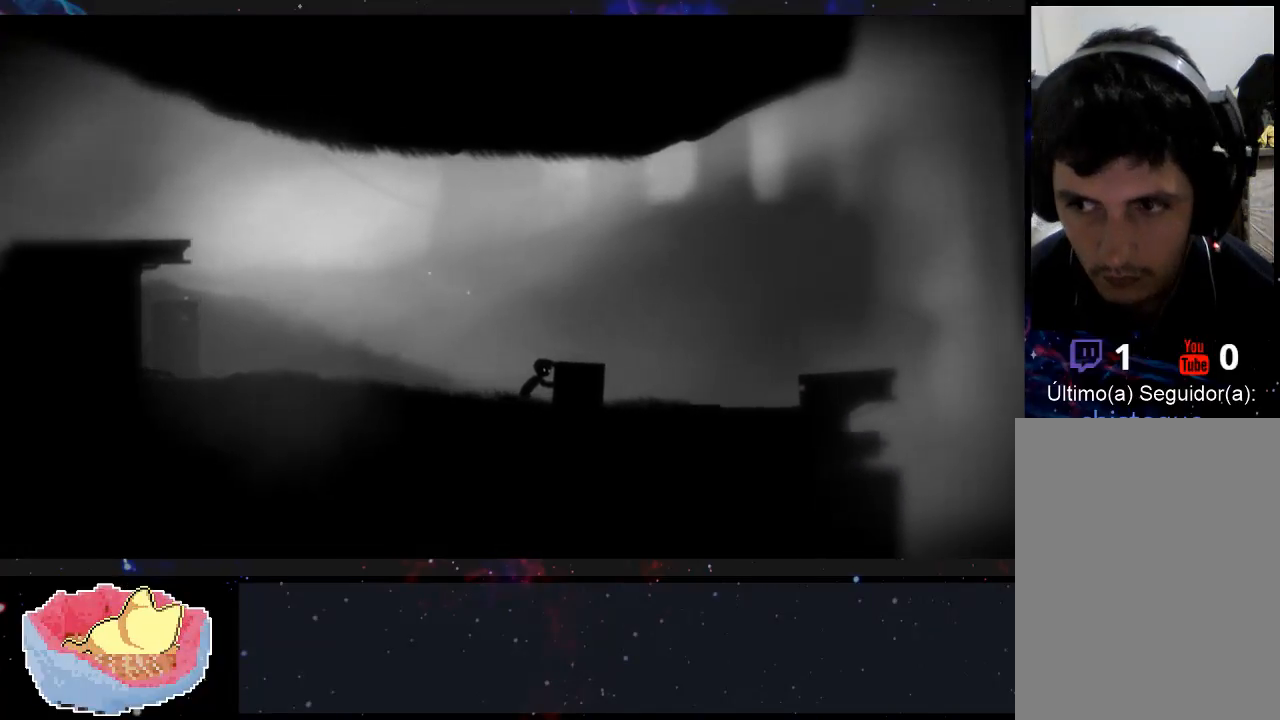
{"buttons": [], "left_stick": "right", "right_stick": "center", "events": []}
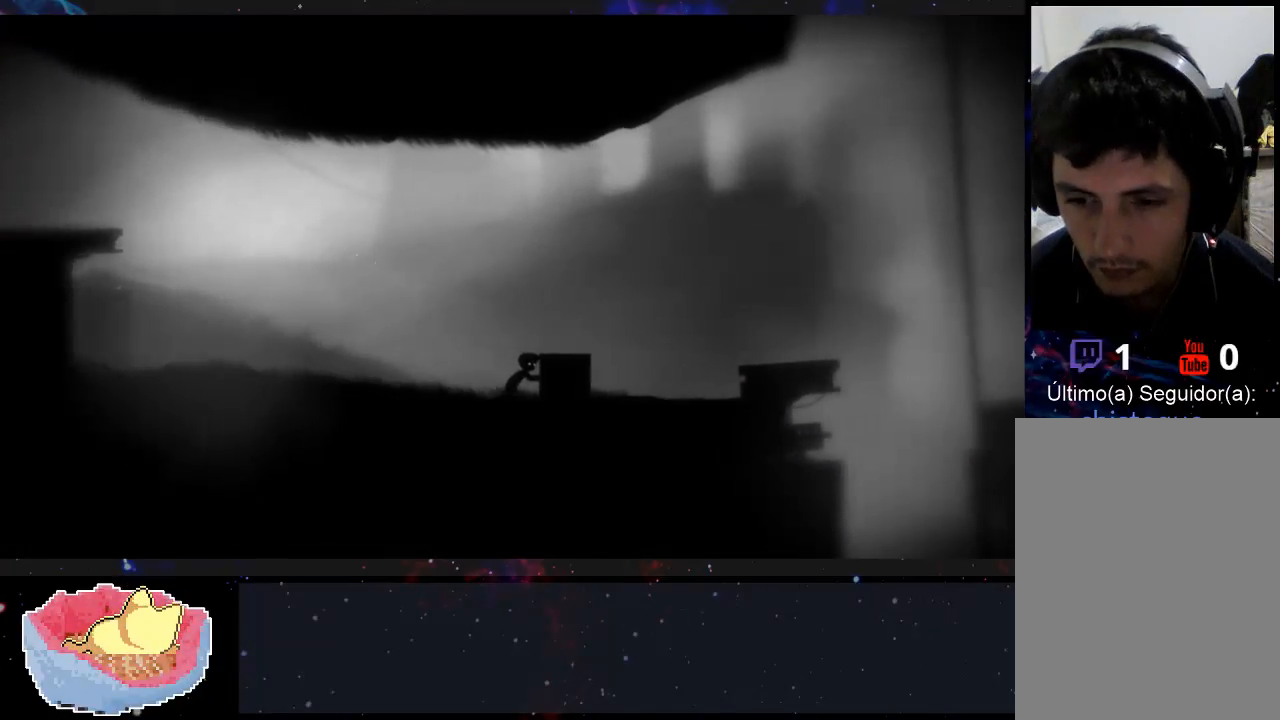
{"buttons": [], "left_stick": "right", "right_stick": "center", "events": []}
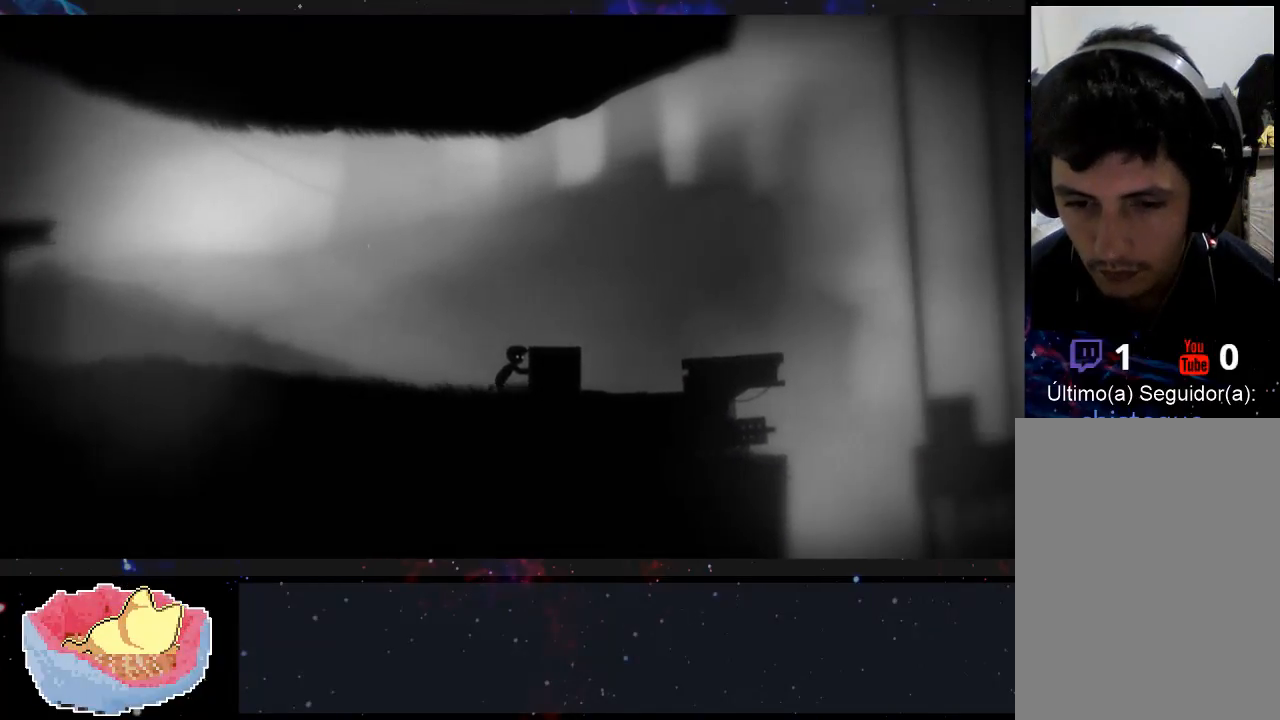
{"buttons": [], "left_stick": "right", "right_stick": "center", "events": []}
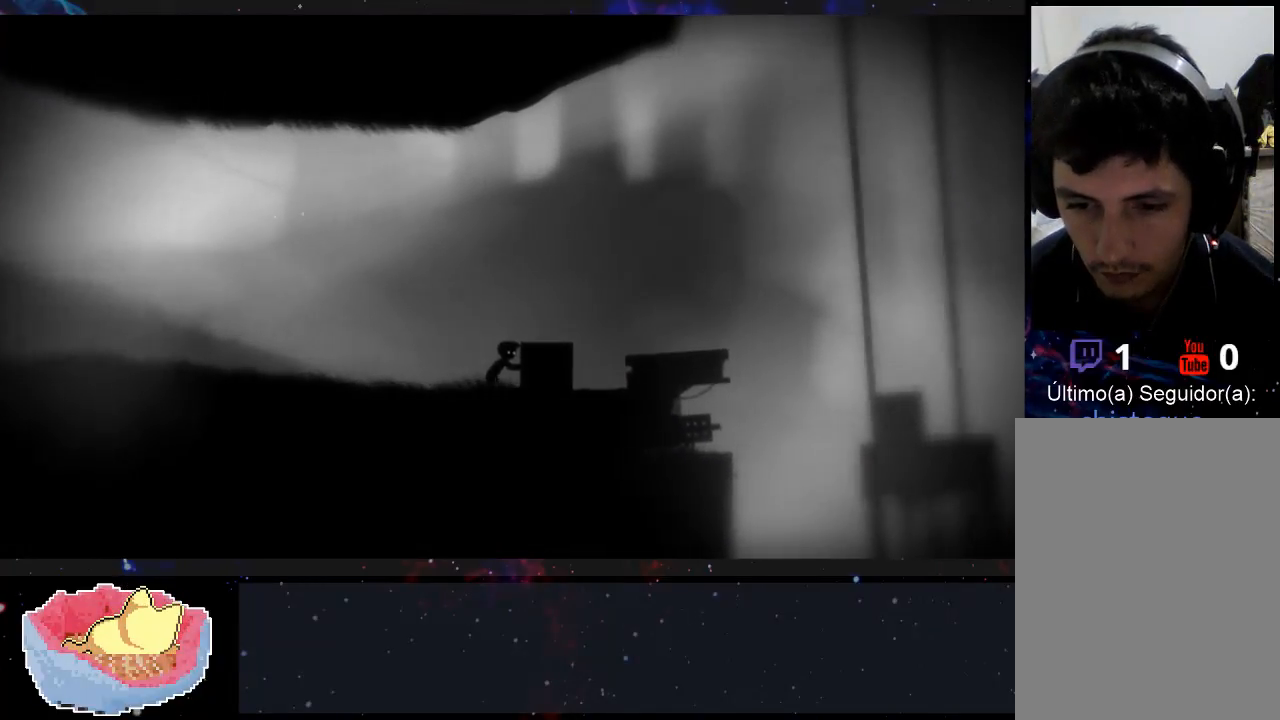
{"buttons": [], "left_stick": "right", "right_stick": "center", "events": []}